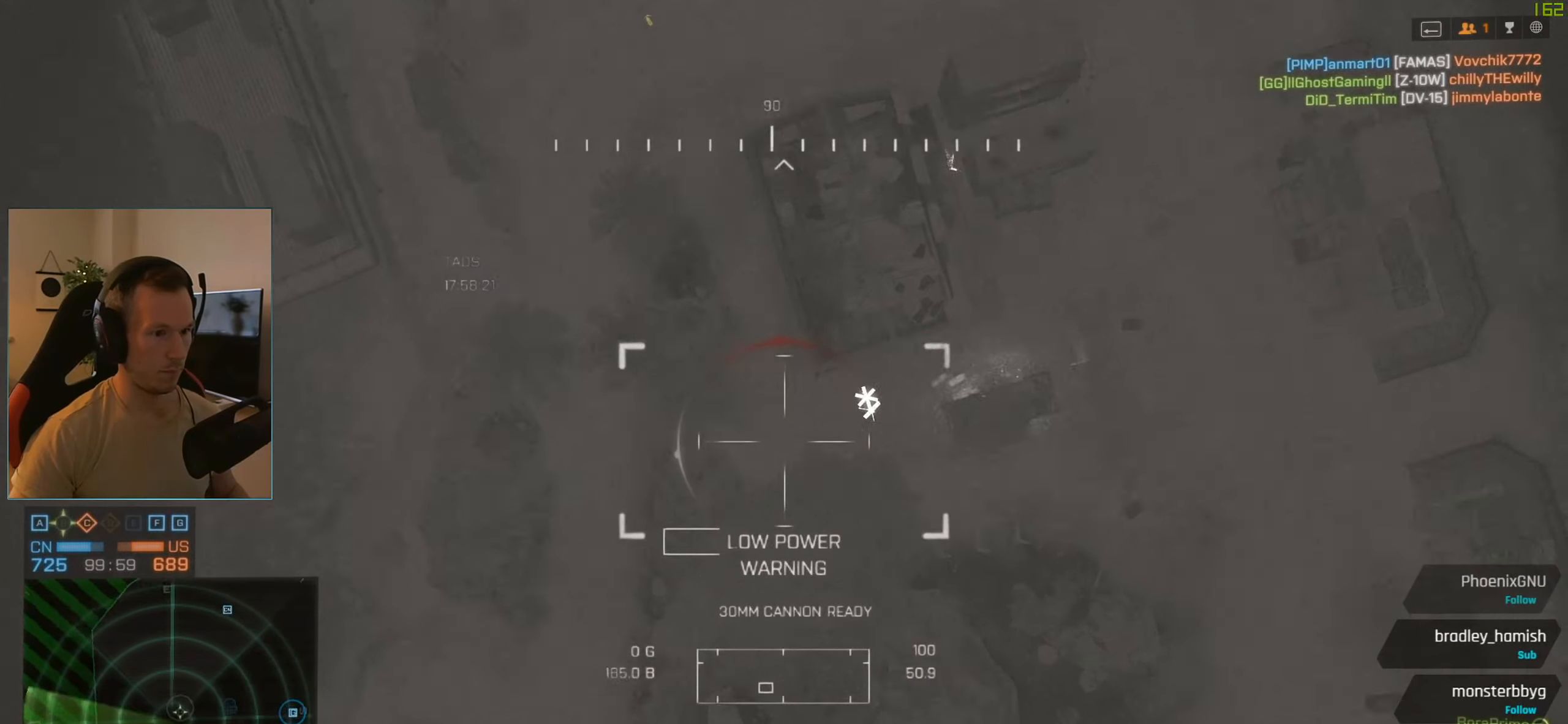
Gameplay with keyboard and mouse; each line is a JSON object with the keys and mouse buttons held at the frame after it. "events" lists presses ("down") and releases ("up") of "1", "2", "3", "4", "5", "a", "alt", "c", "caps_lock", "ctrl", "d", "e", "f", "g", "q", "r", "s", "shift", "space", "t", "tab", "v", "w", "x", "z", "mouse_left", "mouse_wheel" and "mouse_right" between this image and that frame as [ms after this image, input, new state], when the widget could be followed in between. "mouse_left", "mouse_wheel", "mouse_right" = the "left", "wheel", "right" buttons of the "mouse" list. No other keys are recorded. "wheel" means that the mouse wheel is clicked or scrolled. Not read: mouse_move.
{"keys": [], "mouse": [], "events": [[100, "q", "down"], [250, "q", "up"], [334, "q", "down"], [484, "q", "up"]]}
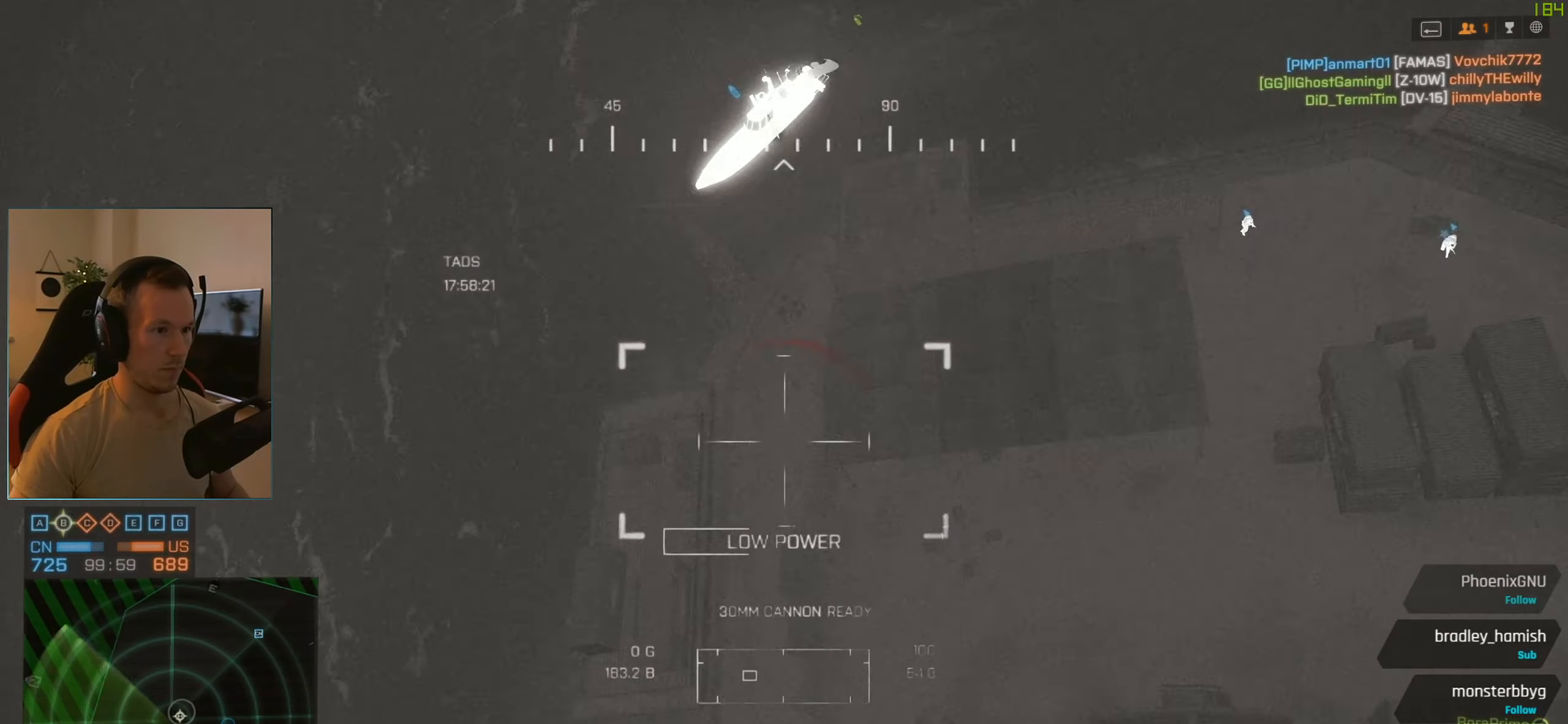
{"keys": ["q"], "mouse": [], "events": [[451, "q", "down"]]}
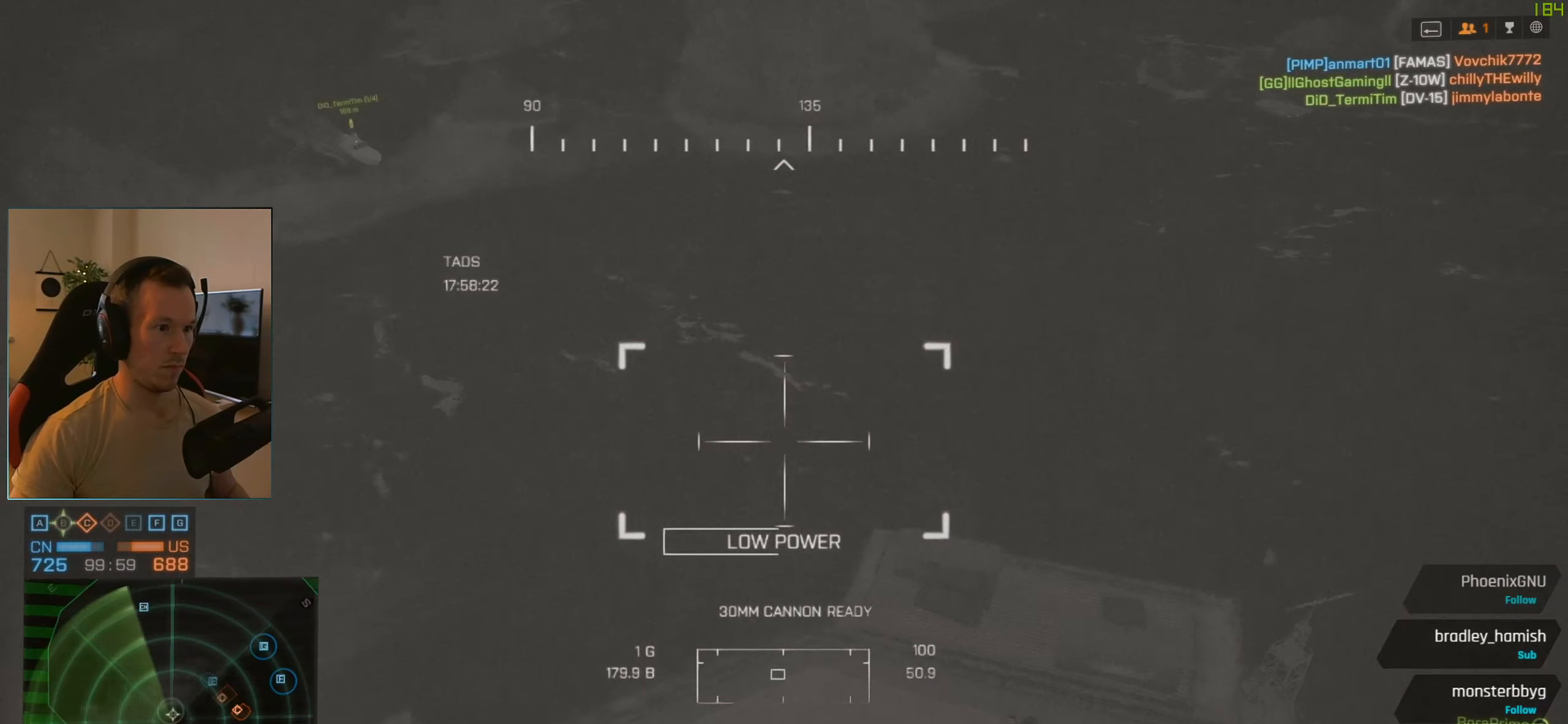
{"keys": ["q"], "mouse": [], "events": [[50, "q", "up"], [234, "q", "down"], [284, "q", "up"], [417, "q", "down"]]}
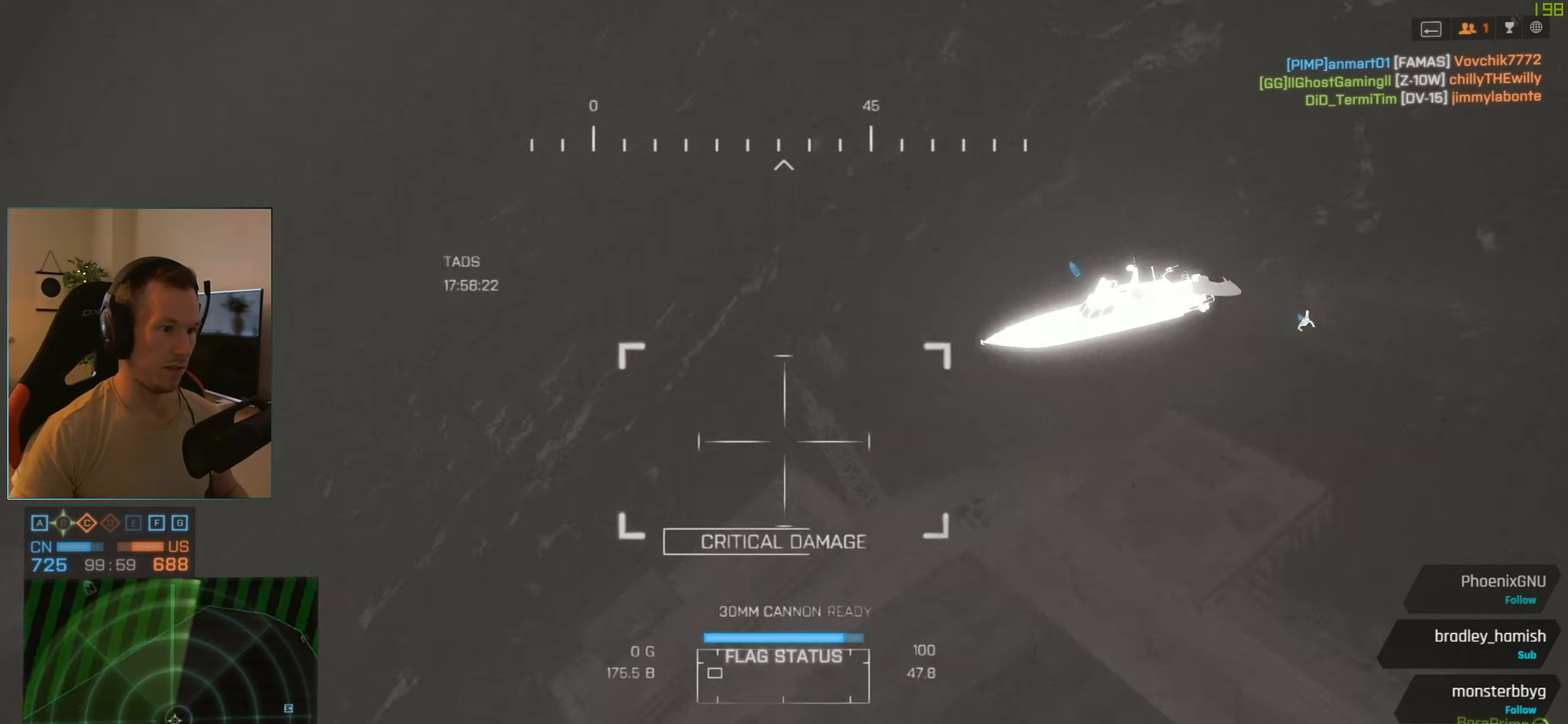
{"keys": [], "mouse": [], "events": [[51, "q", "up"]]}
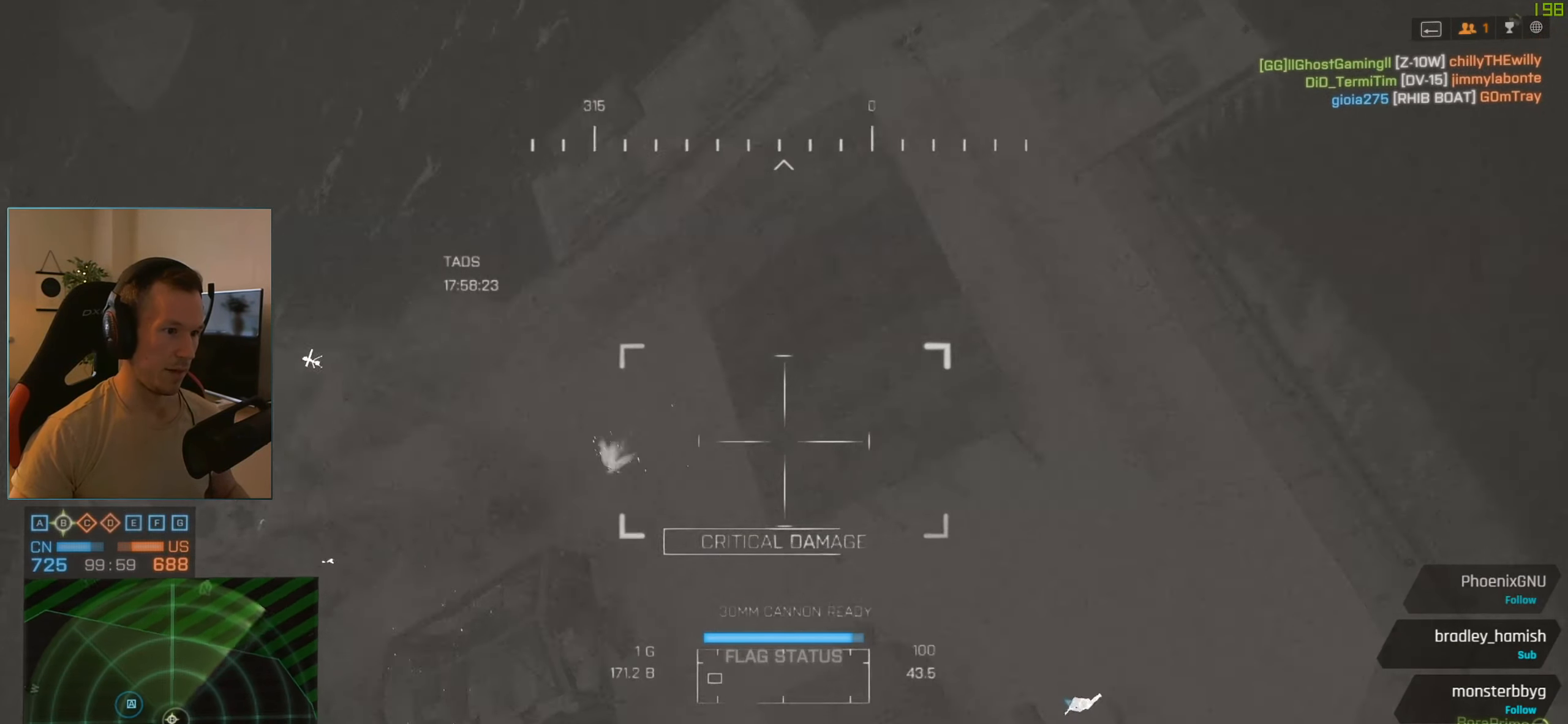
{"keys": [], "mouse": [], "events": []}
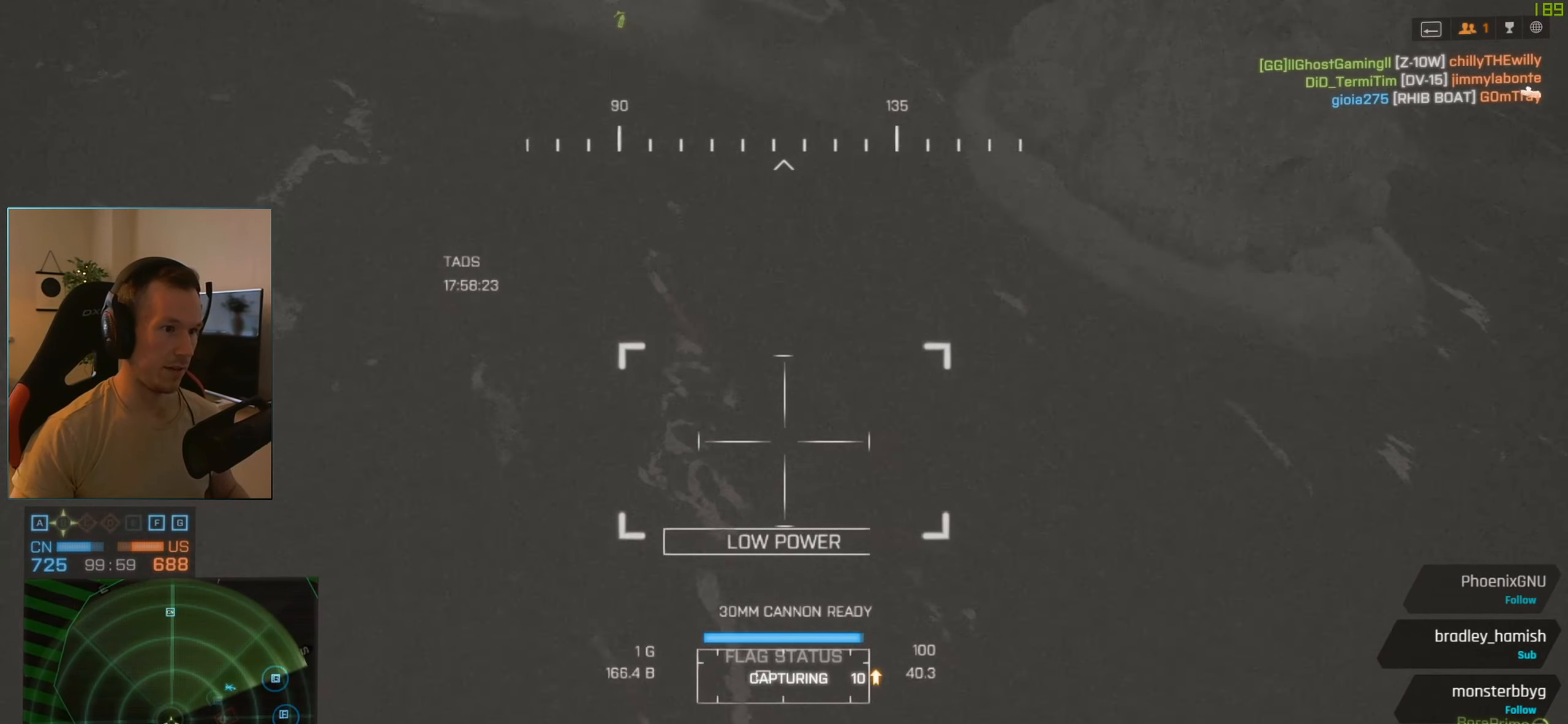
{"keys": [], "mouse": [], "events": []}
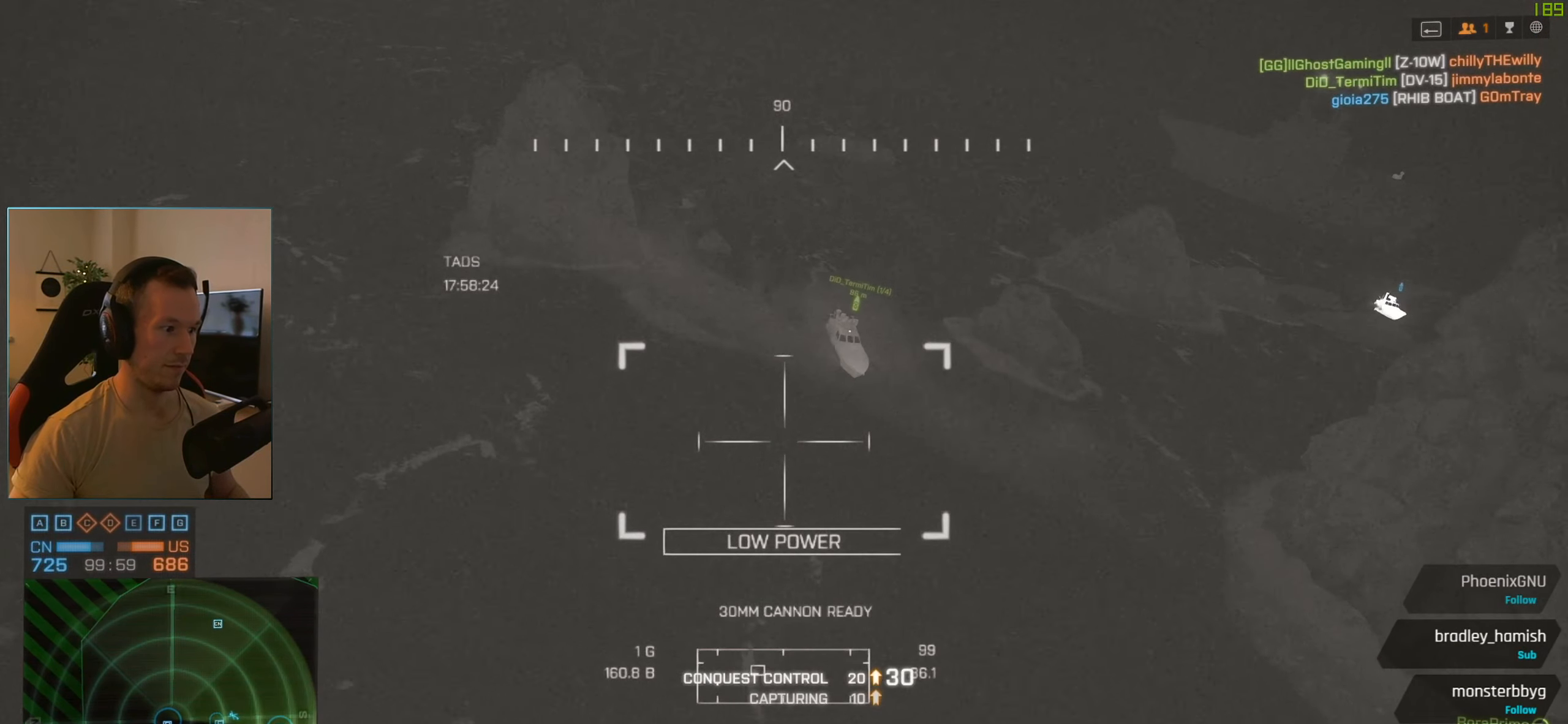
{"keys": [], "mouse": [], "events": []}
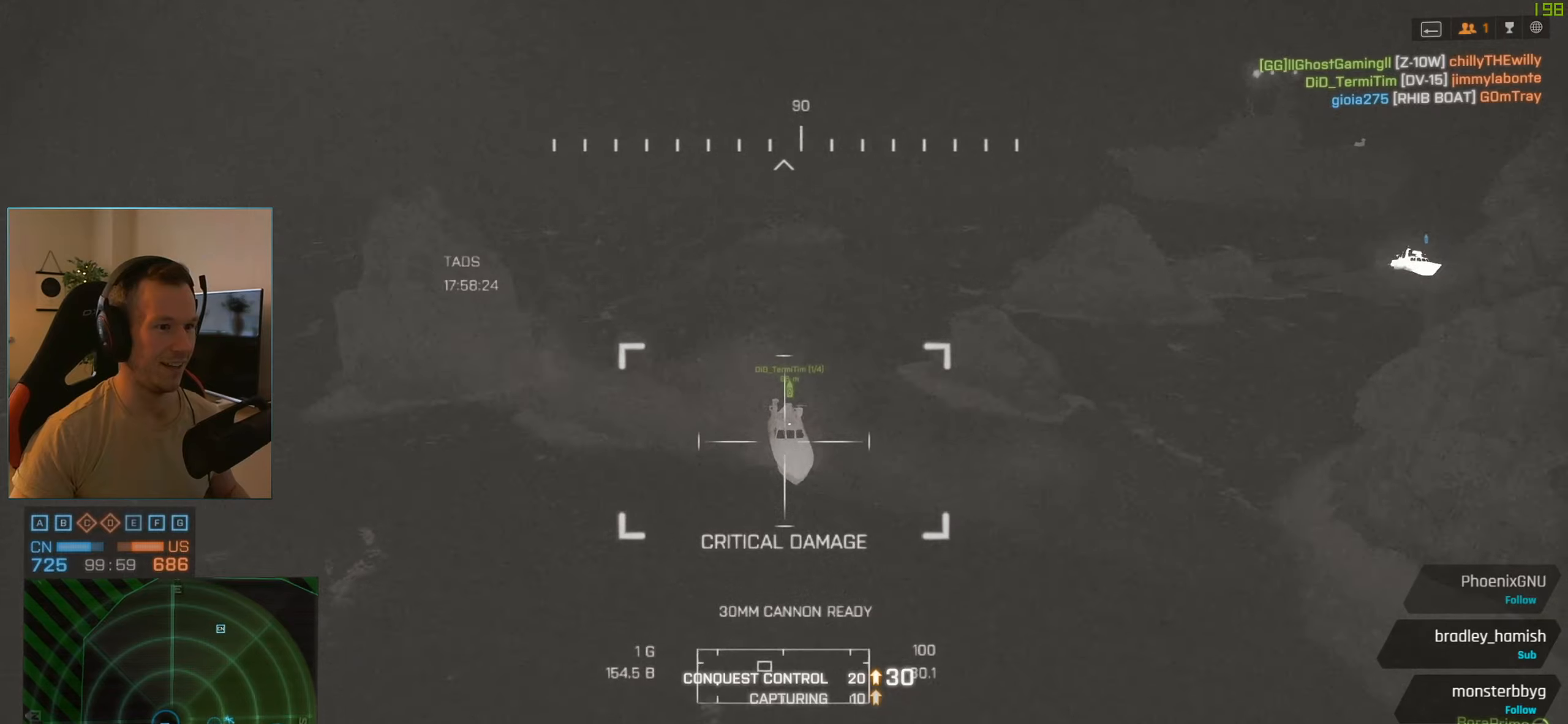
{"keys": [], "mouse": [], "events": [[184, "q", "down"], [234, "q", "up"], [367, "q", "down"], [417, "q", "up"]]}
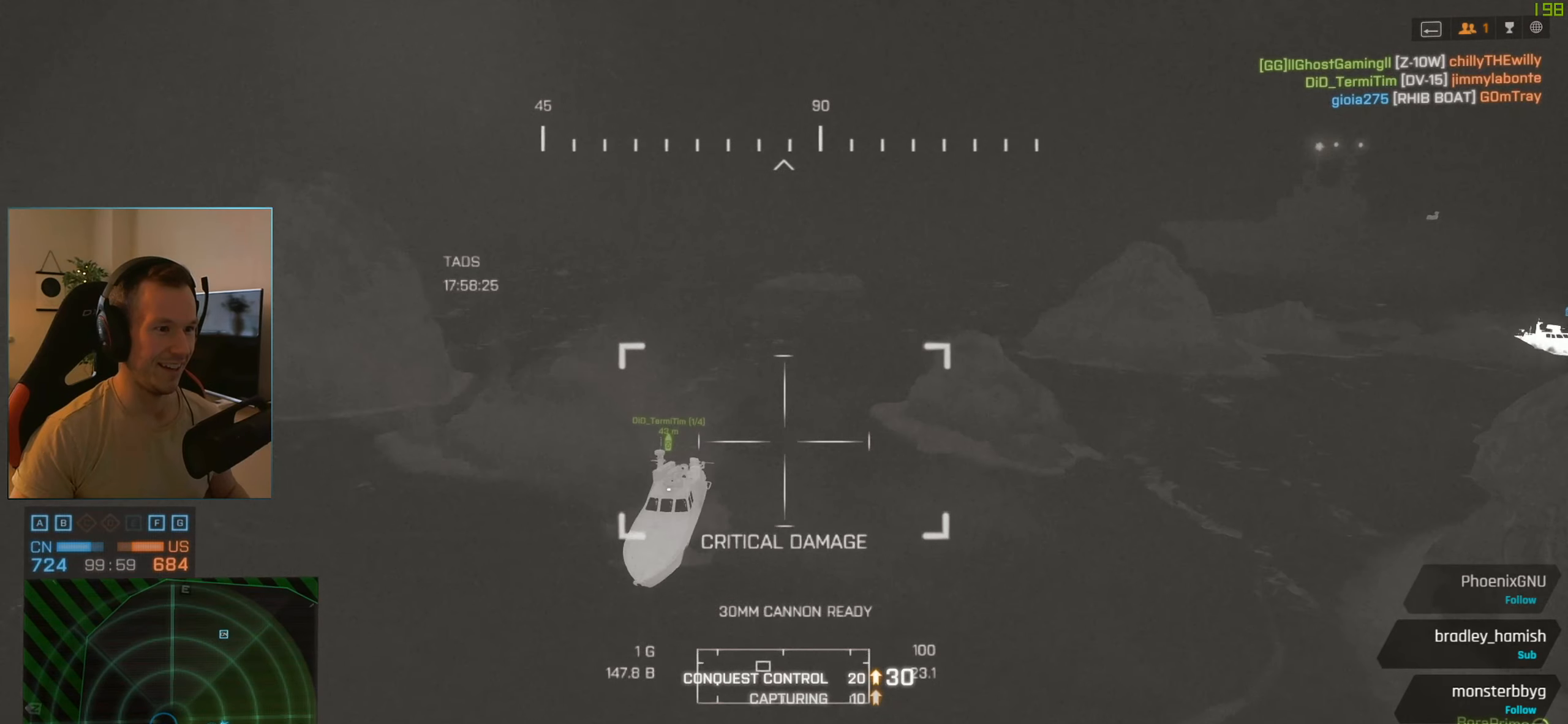
{"keys": [], "mouse": [], "events": []}
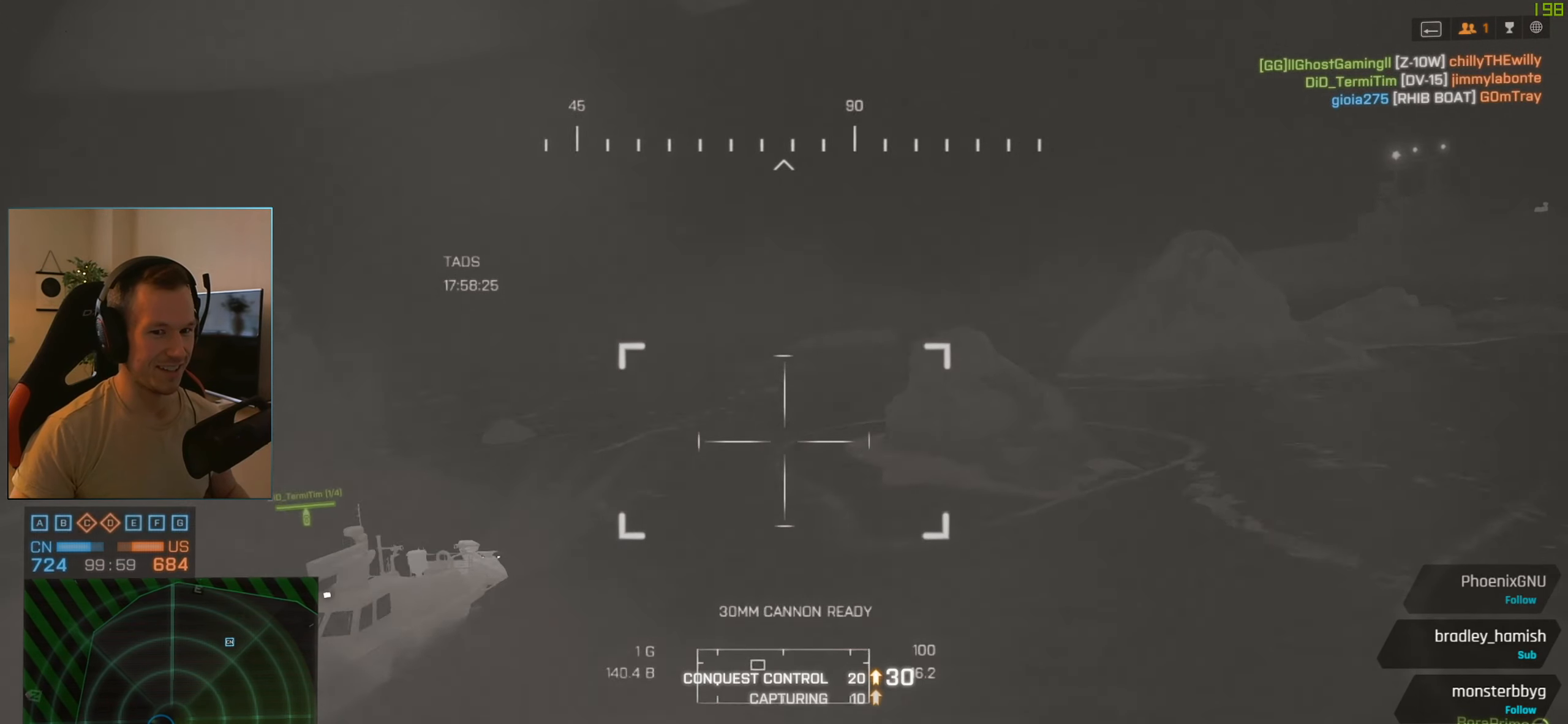
{"keys": [], "mouse": [], "events": []}
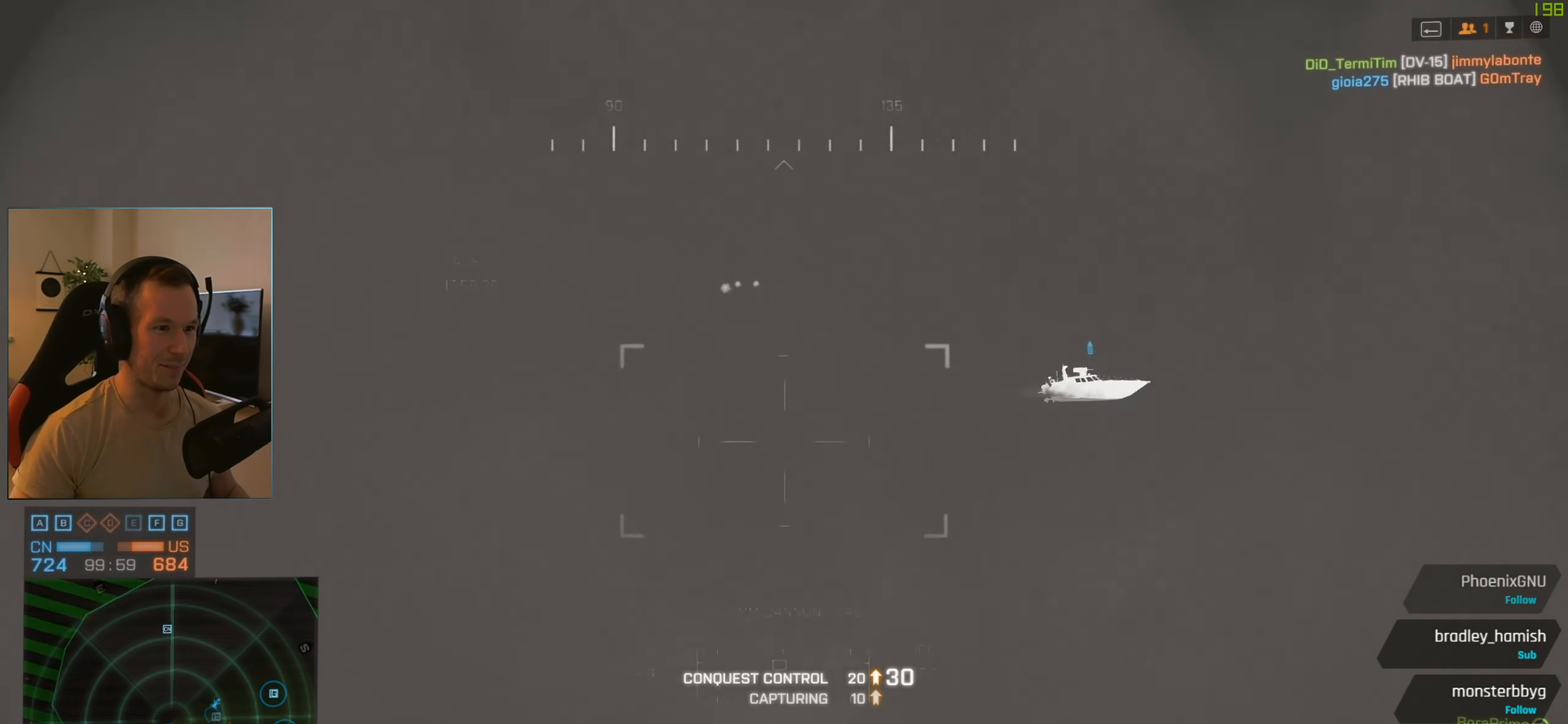
{"keys": [], "mouse": [], "events": [[183, "q", "down"], [283, "q", "up"]]}
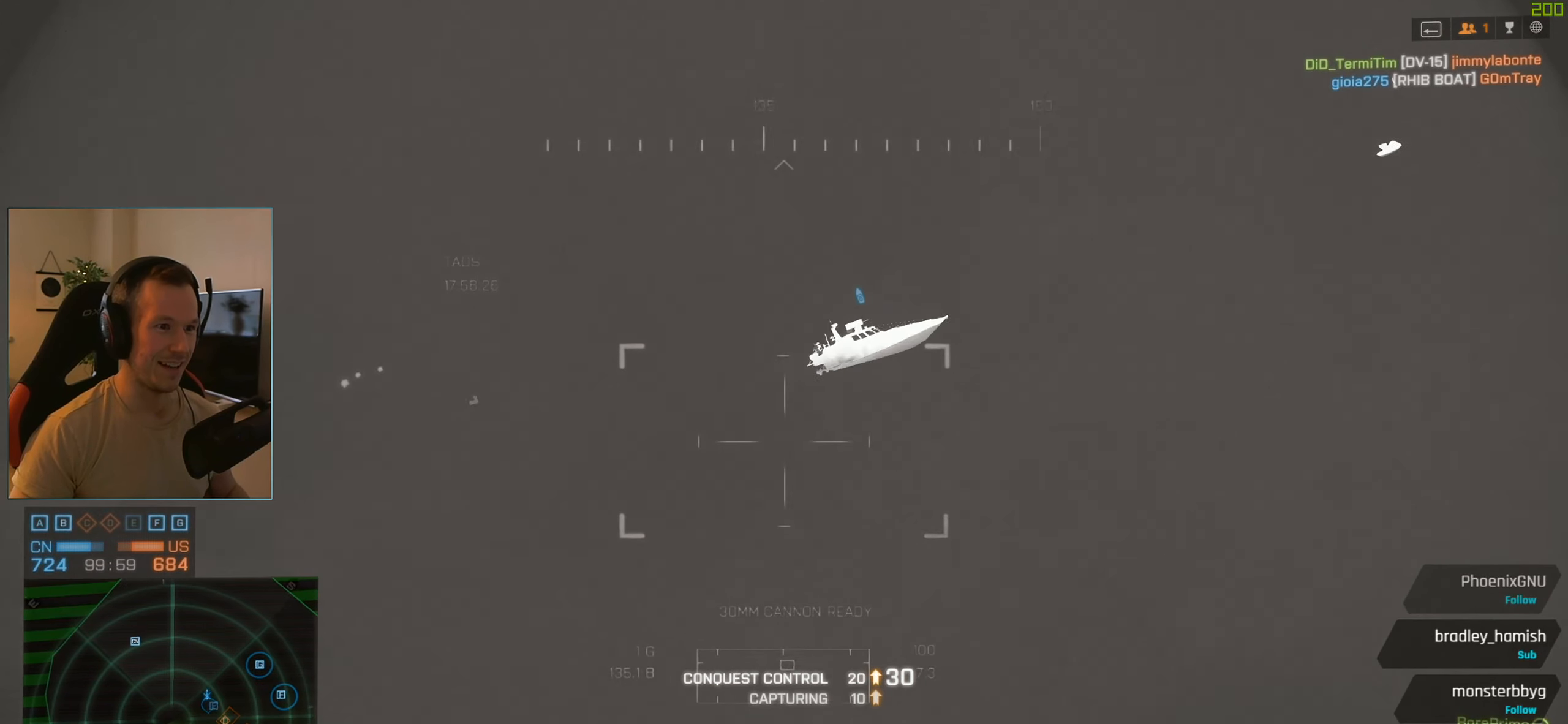
{"keys": [], "mouse": [], "events": [[150, "q", "down"], [250, "q", "up"]]}
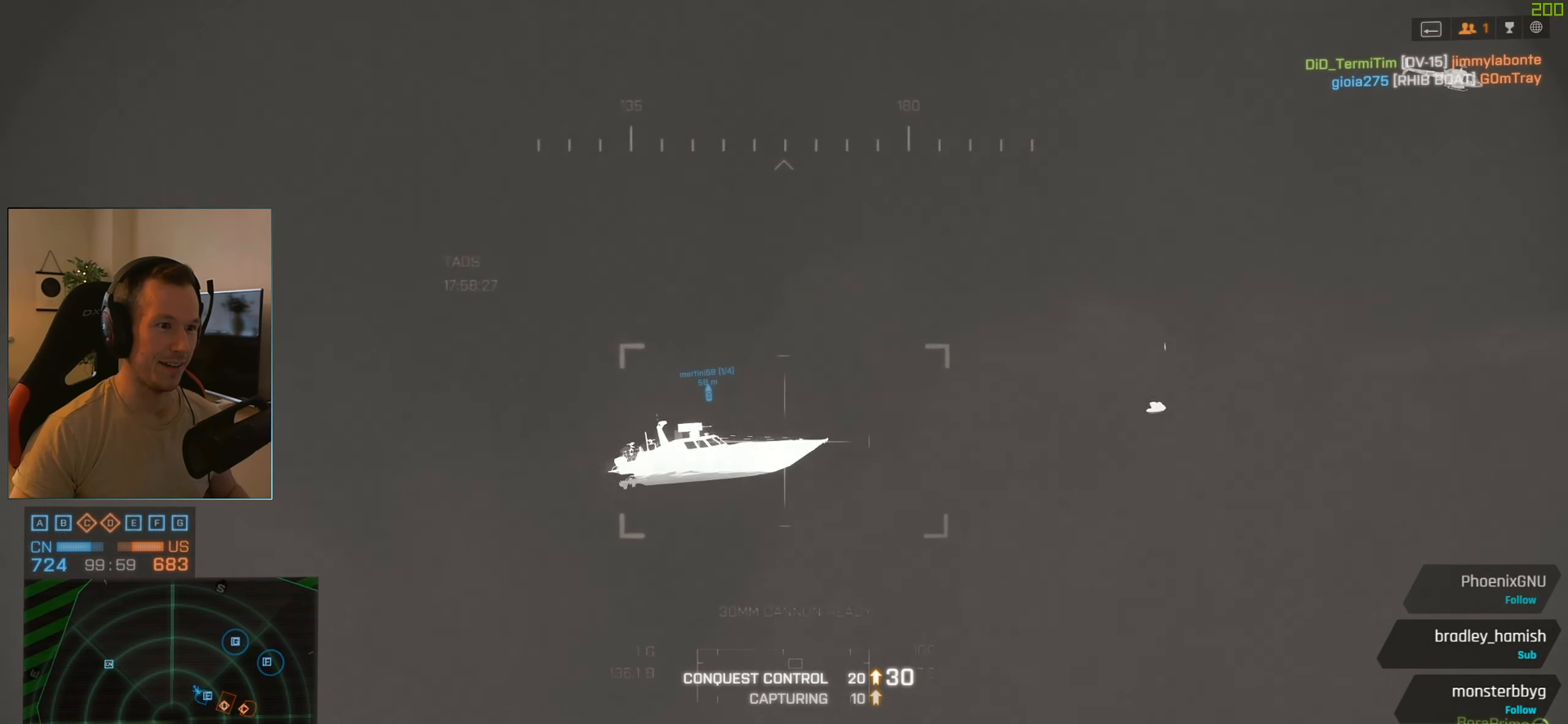
{"keys": [], "mouse": [], "events": [[266, "mouse_right", "down"], [350, "mouse_right", "up"]]}
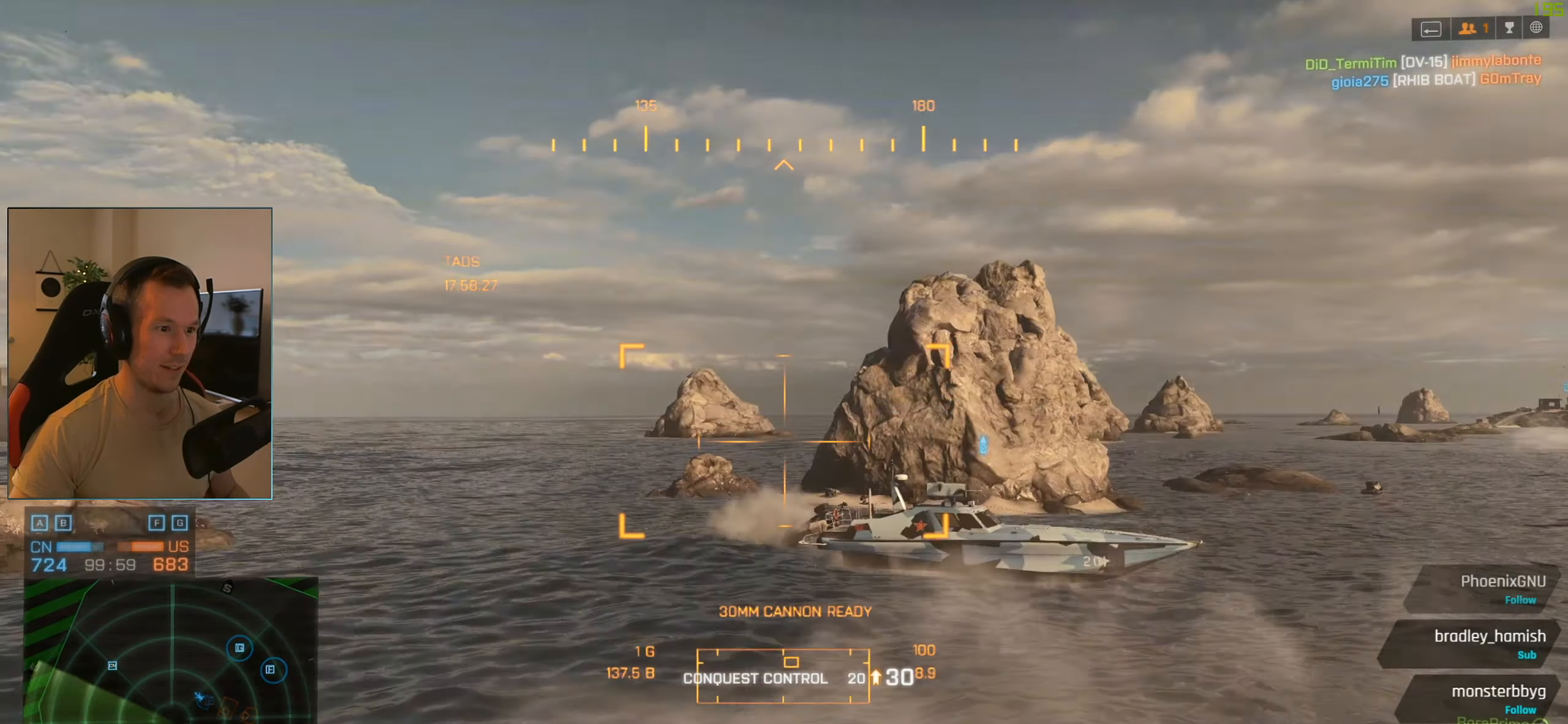
{"keys": [], "mouse": [], "events": []}
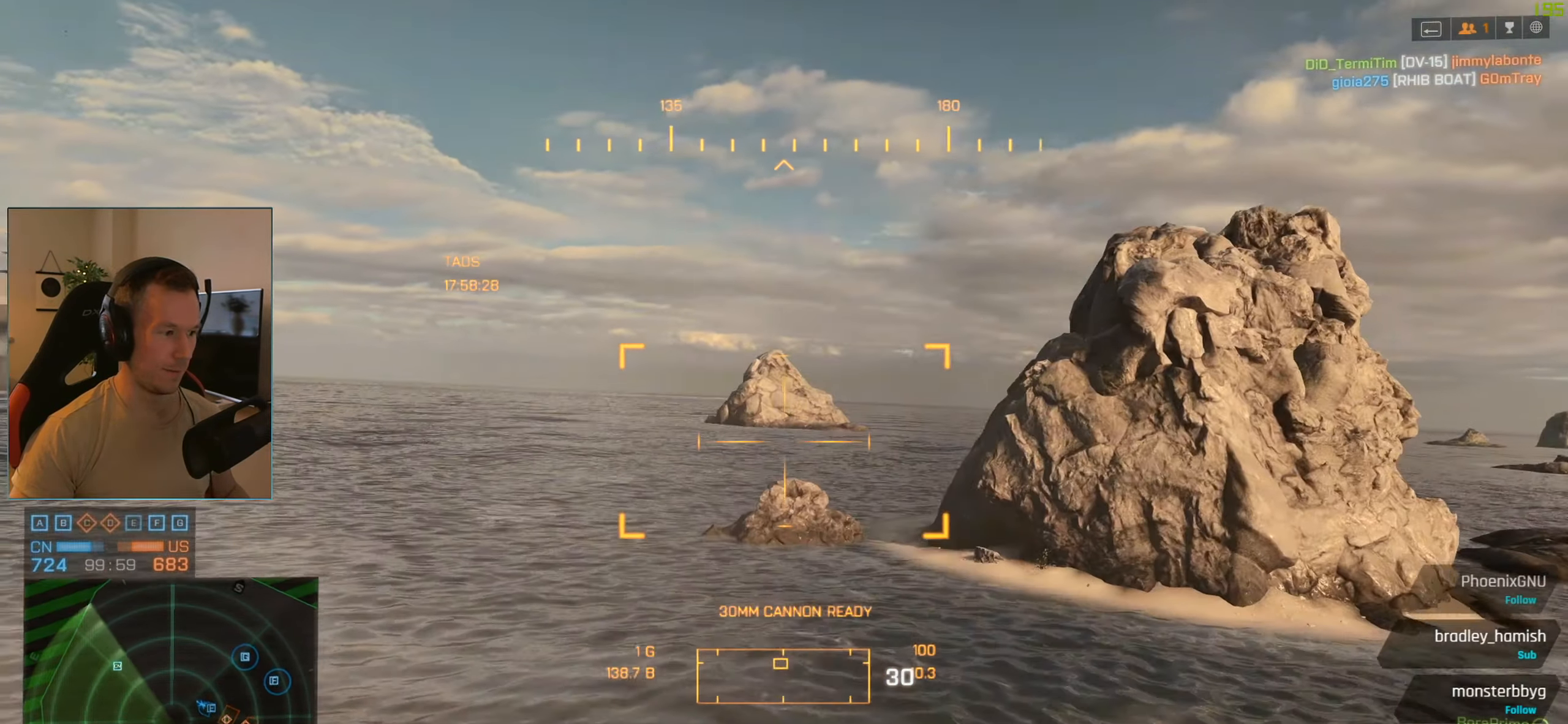
{"keys": [], "mouse": [], "events": []}
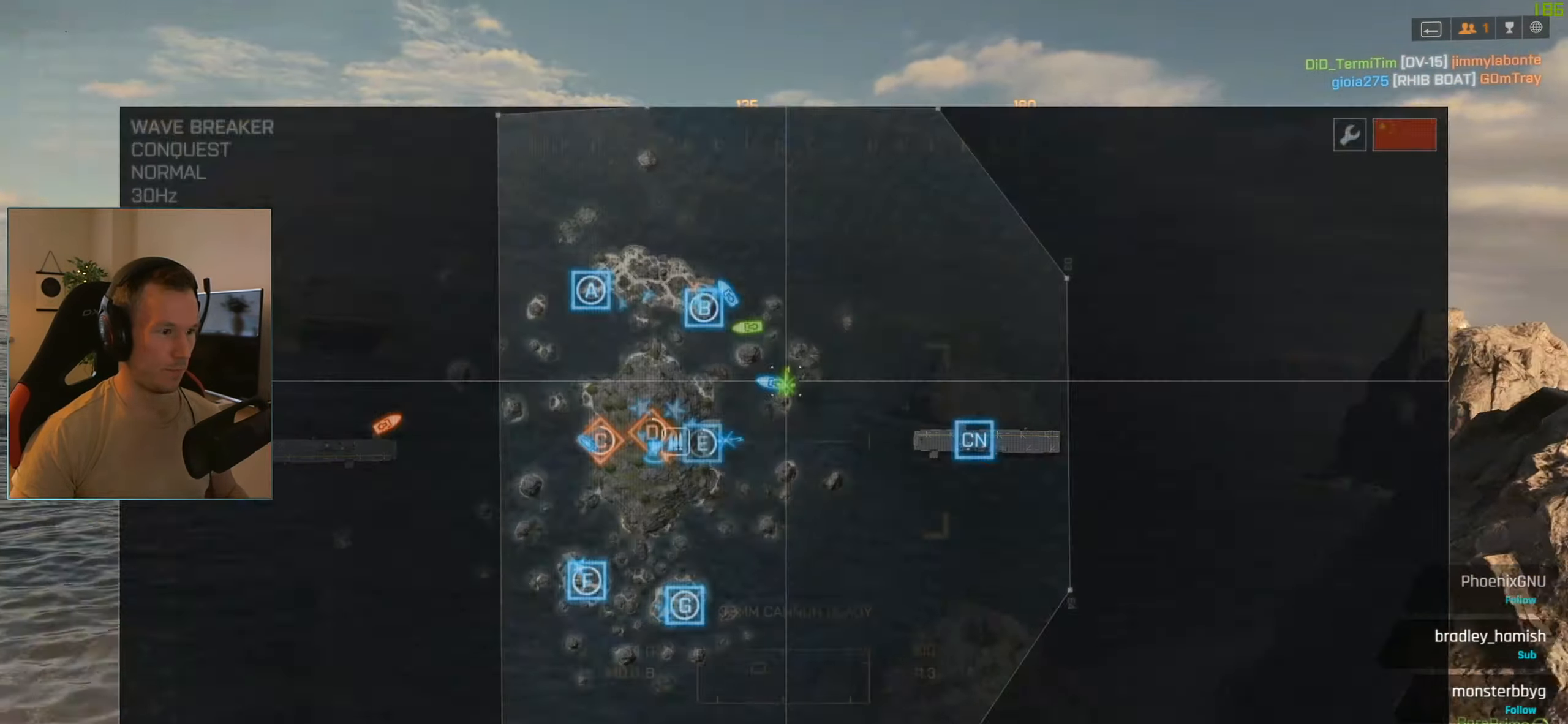
{"keys": [], "mouse": [], "events": [[17, "tab", "down"], [50, "tab", "up"]]}
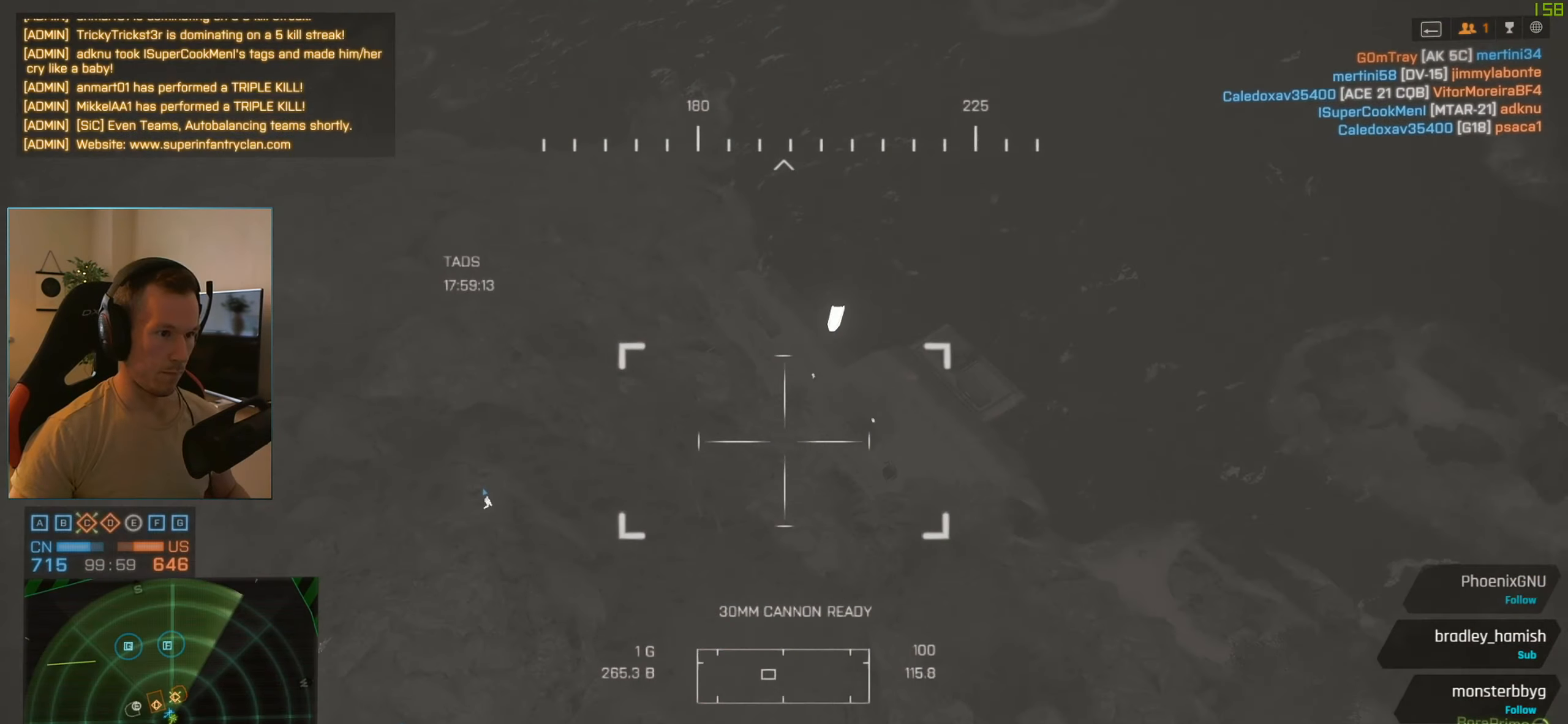
{"keys": [], "mouse": ["left"], "events": [[450, "mouse_left", "down"]]}
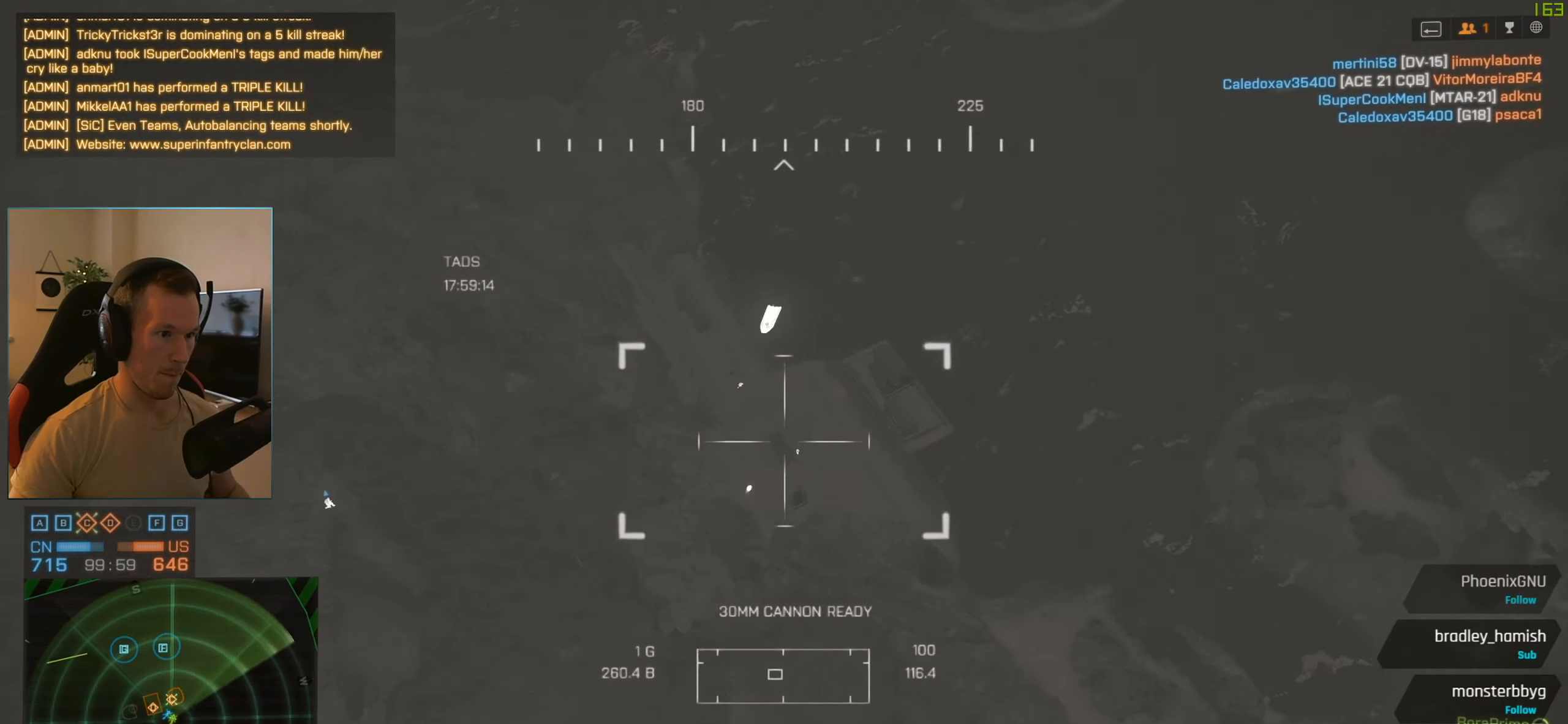
{"keys": [], "mouse": ["left"], "events": []}
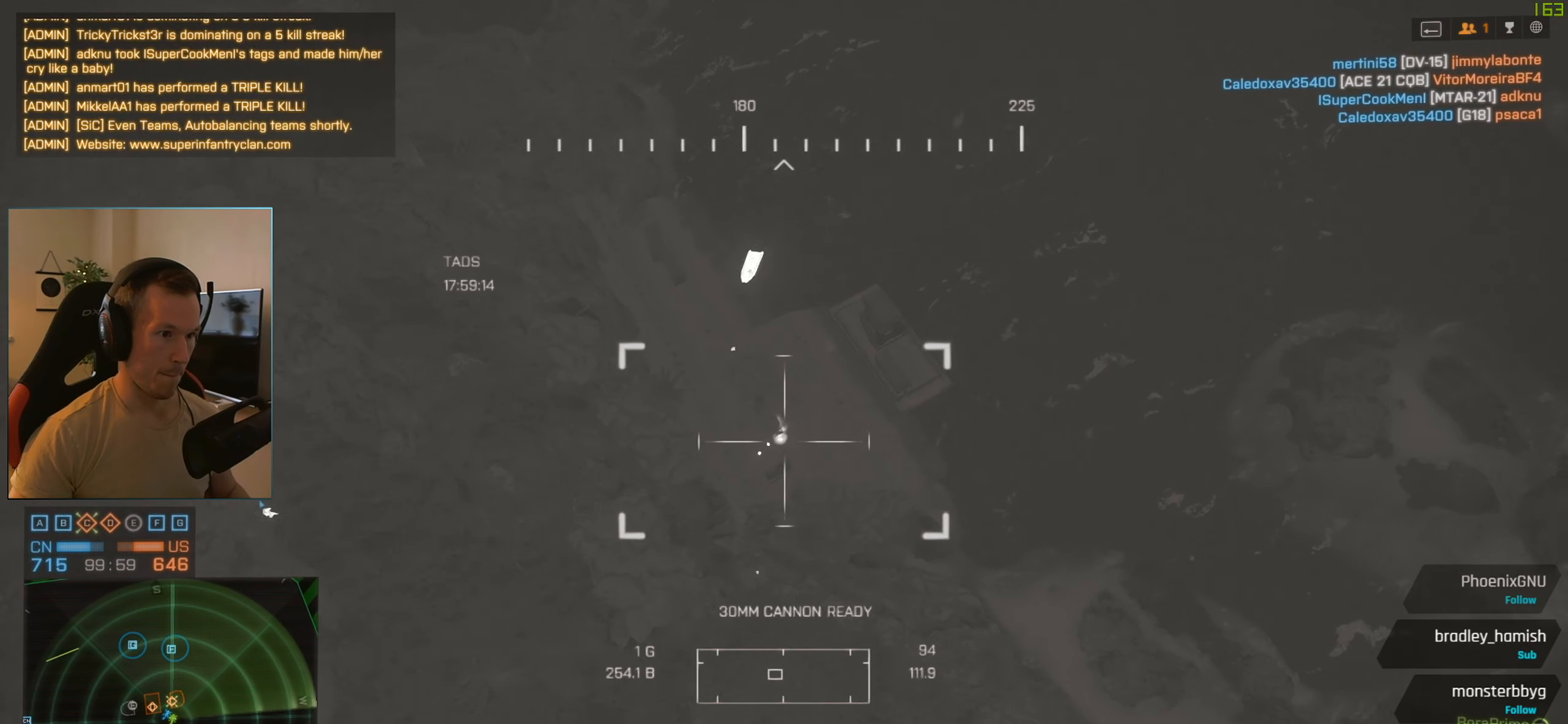
{"keys": [], "mouse": ["left"], "events": []}
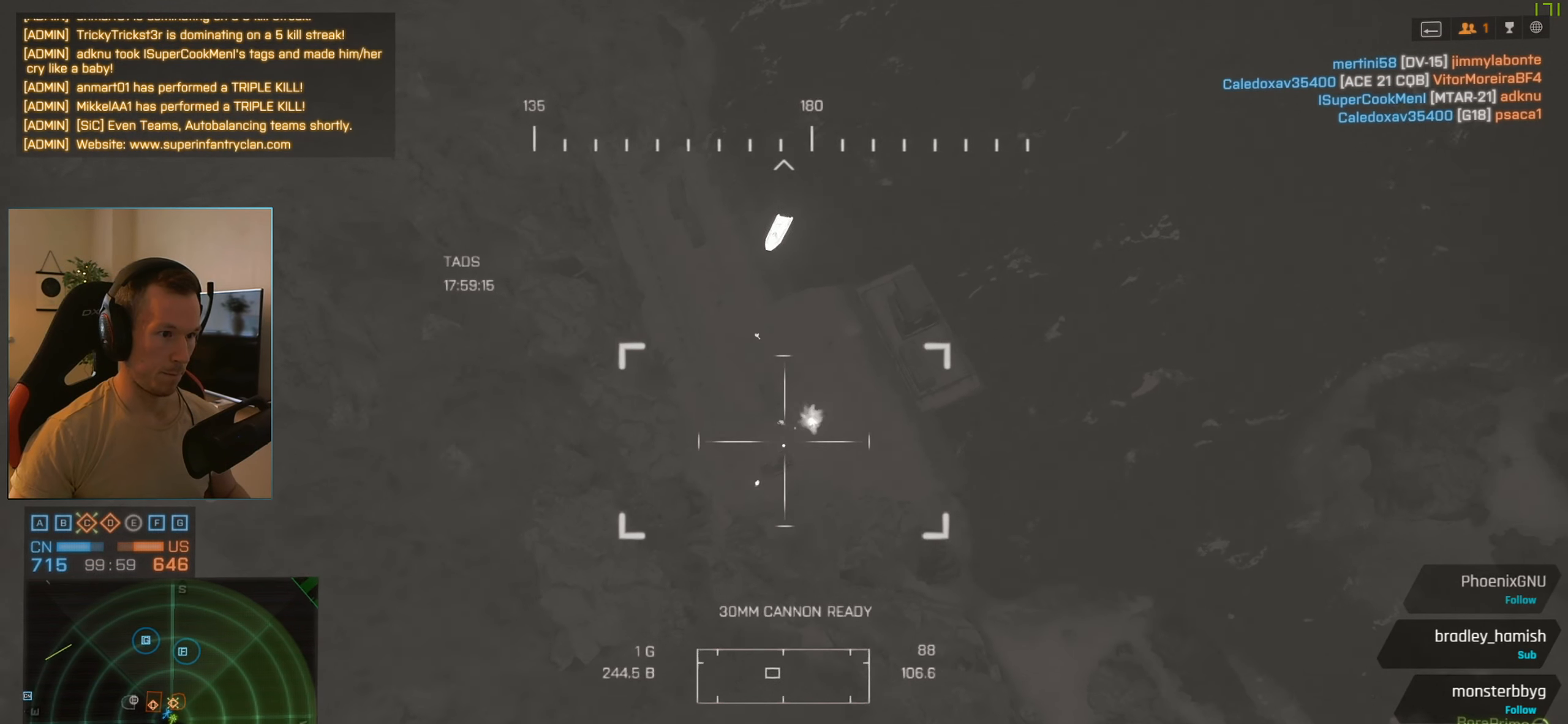
{"keys": [], "mouse": ["left"], "events": []}
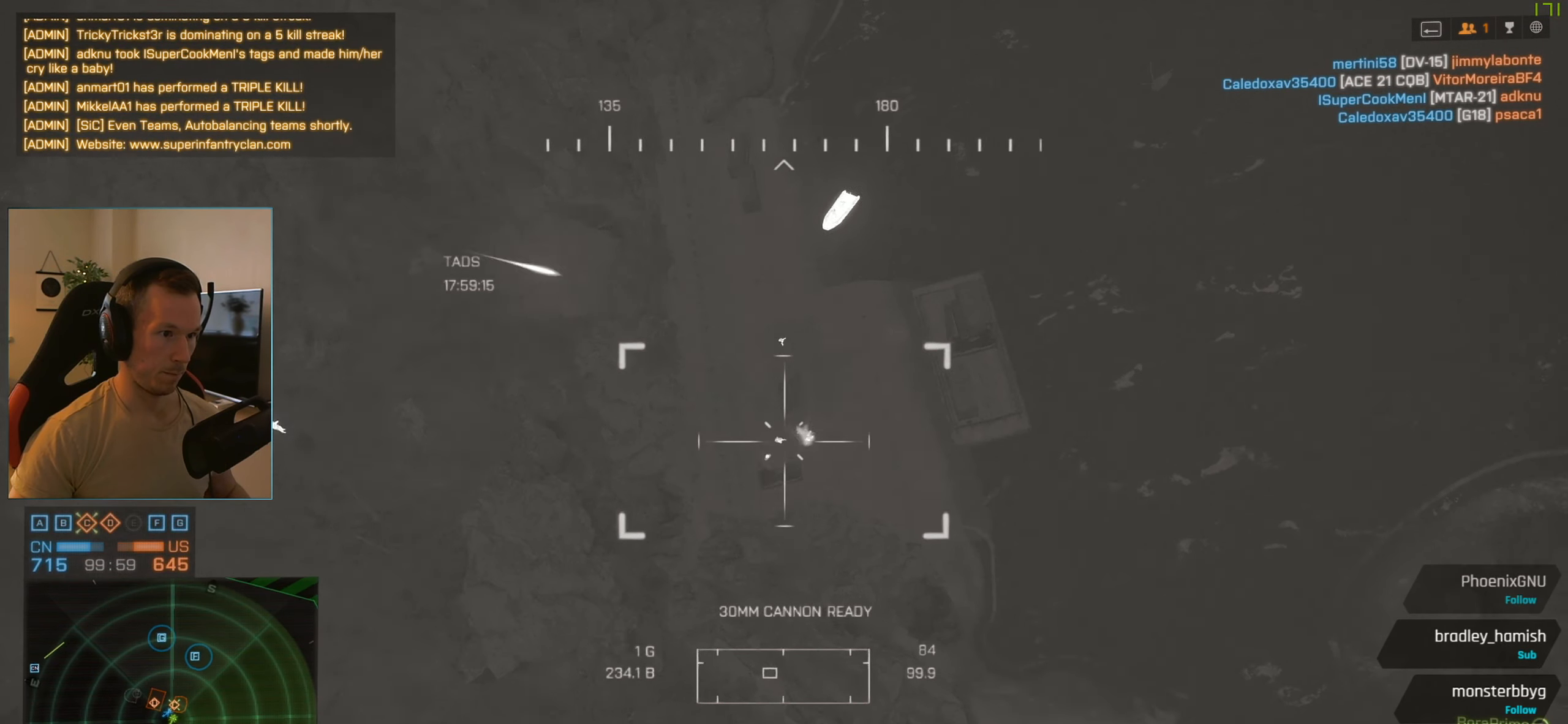
{"keys": [], "mouse": [], "events": [[283, "mouse_left", "up"]]}
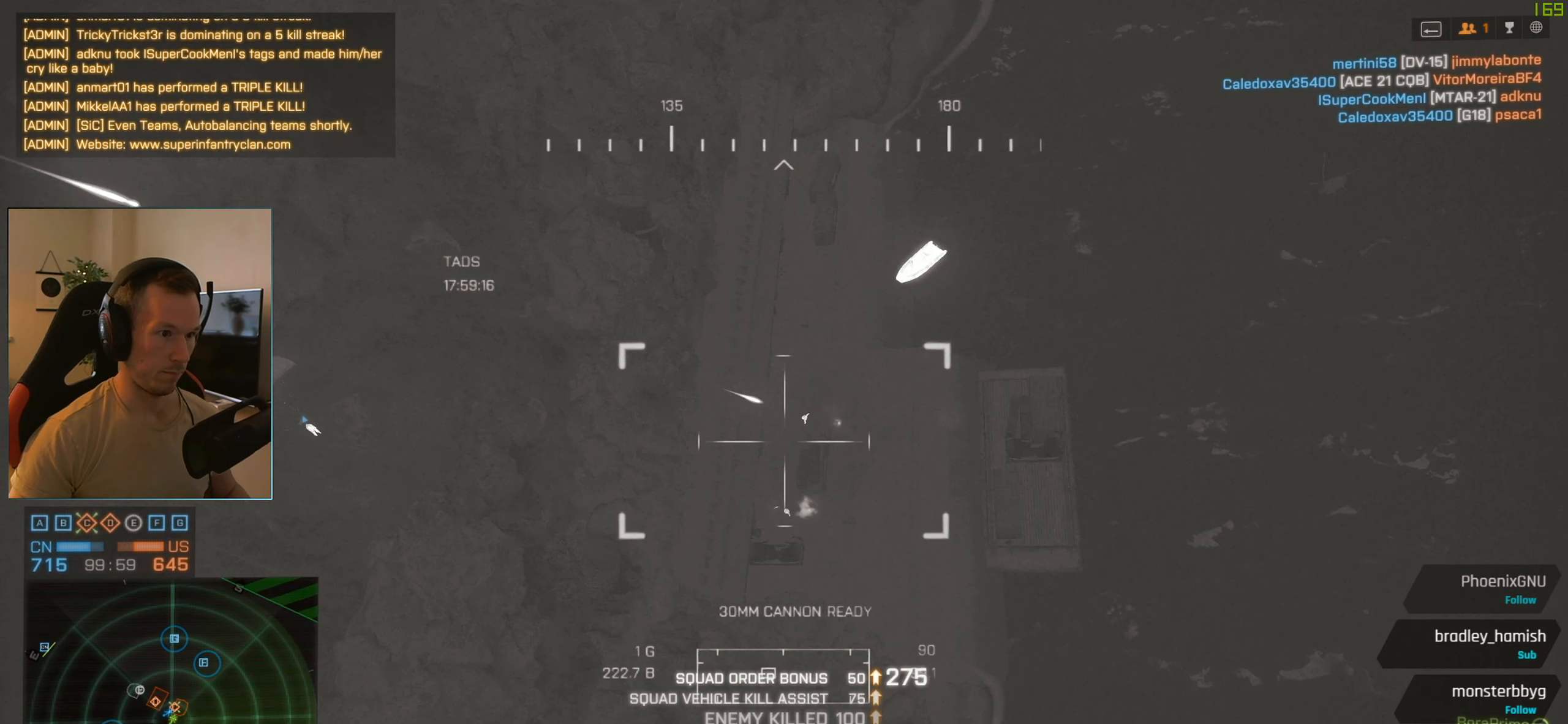
{"keys": [], "mouse": ["left"], "events": [[384, "mouse_left", "down"]]}
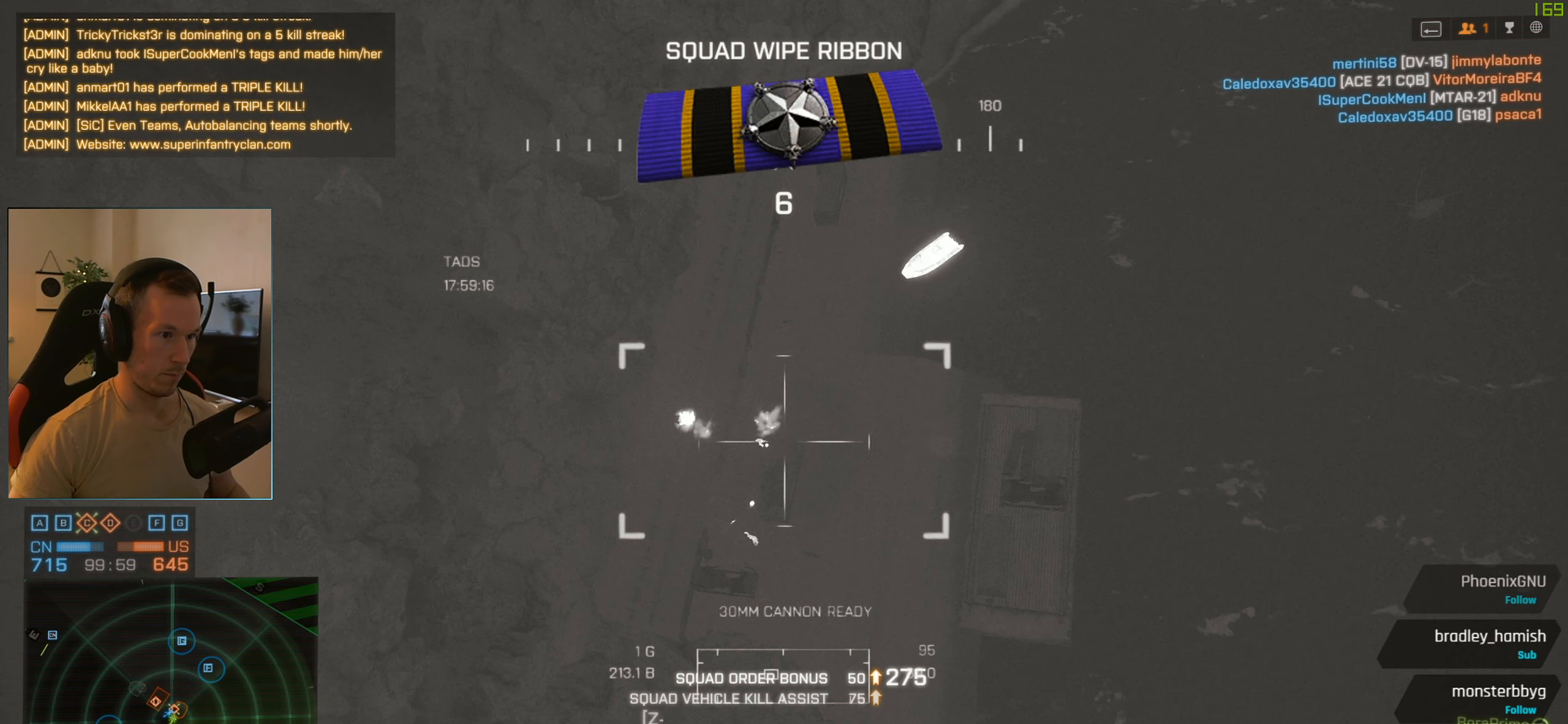
{"keys": [], "mouse": ["left"], "events": []}
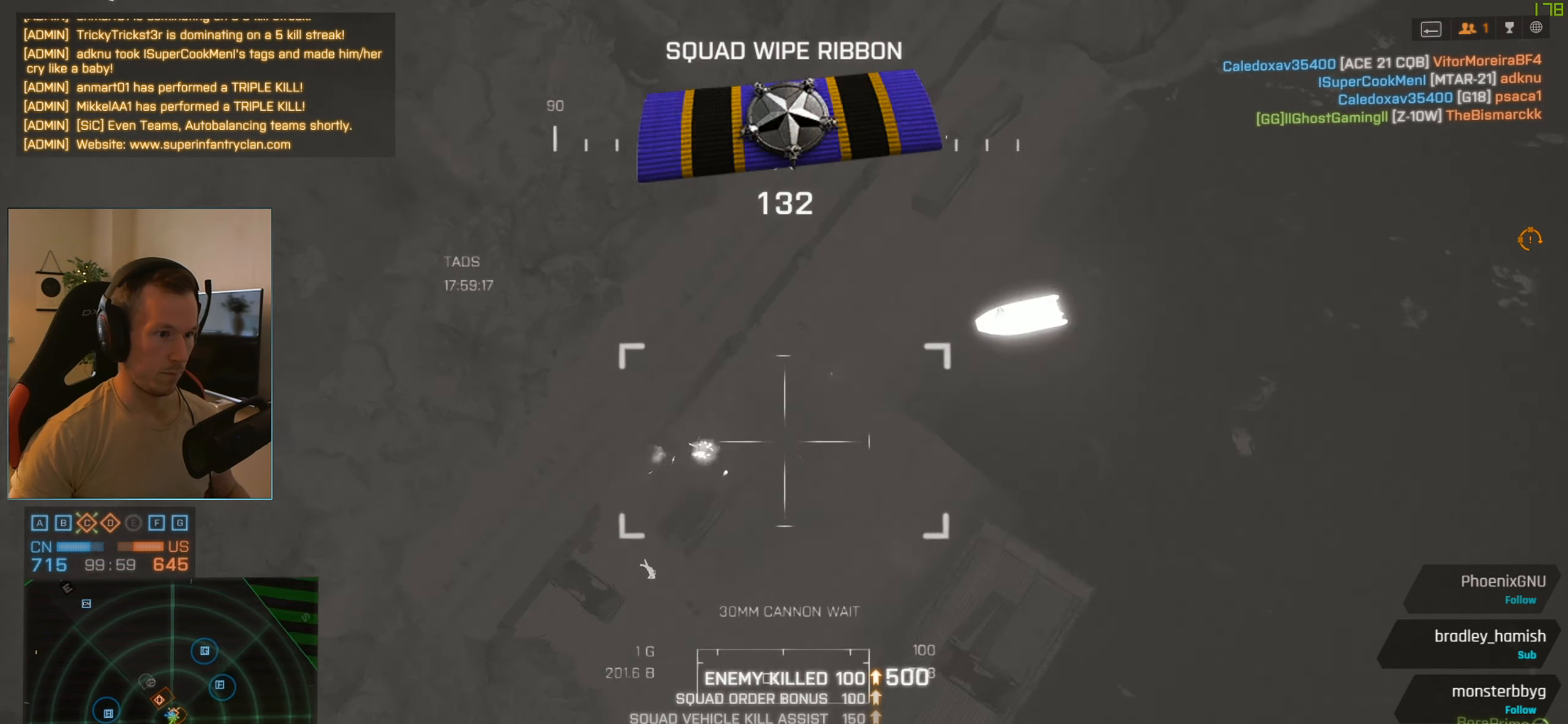
{"keys": [], "mouse": [], "events": [[50, "mouse_left", "up"], [150, "r", "down"], [234, "r", "up"]]}
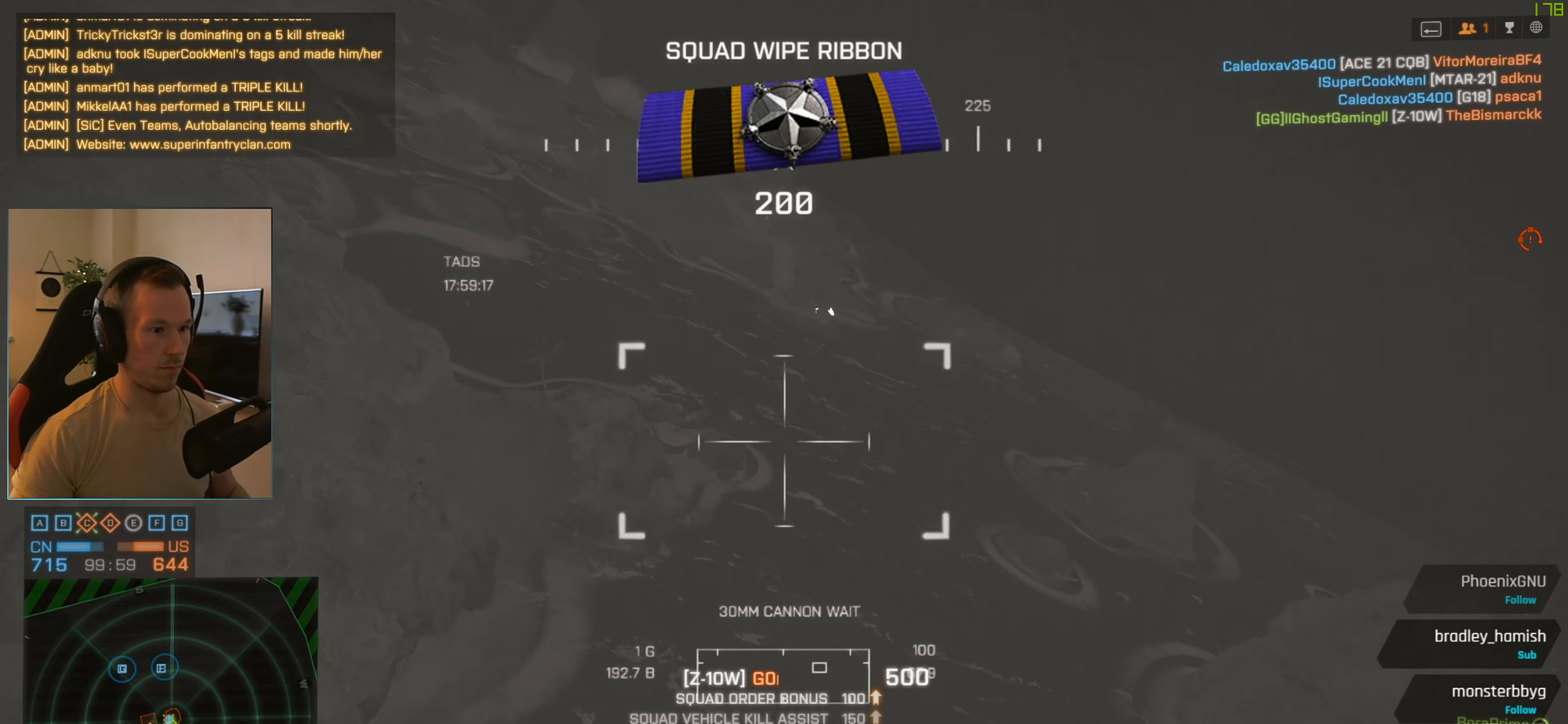
{"keys": [], "mouse": [], "events": []}
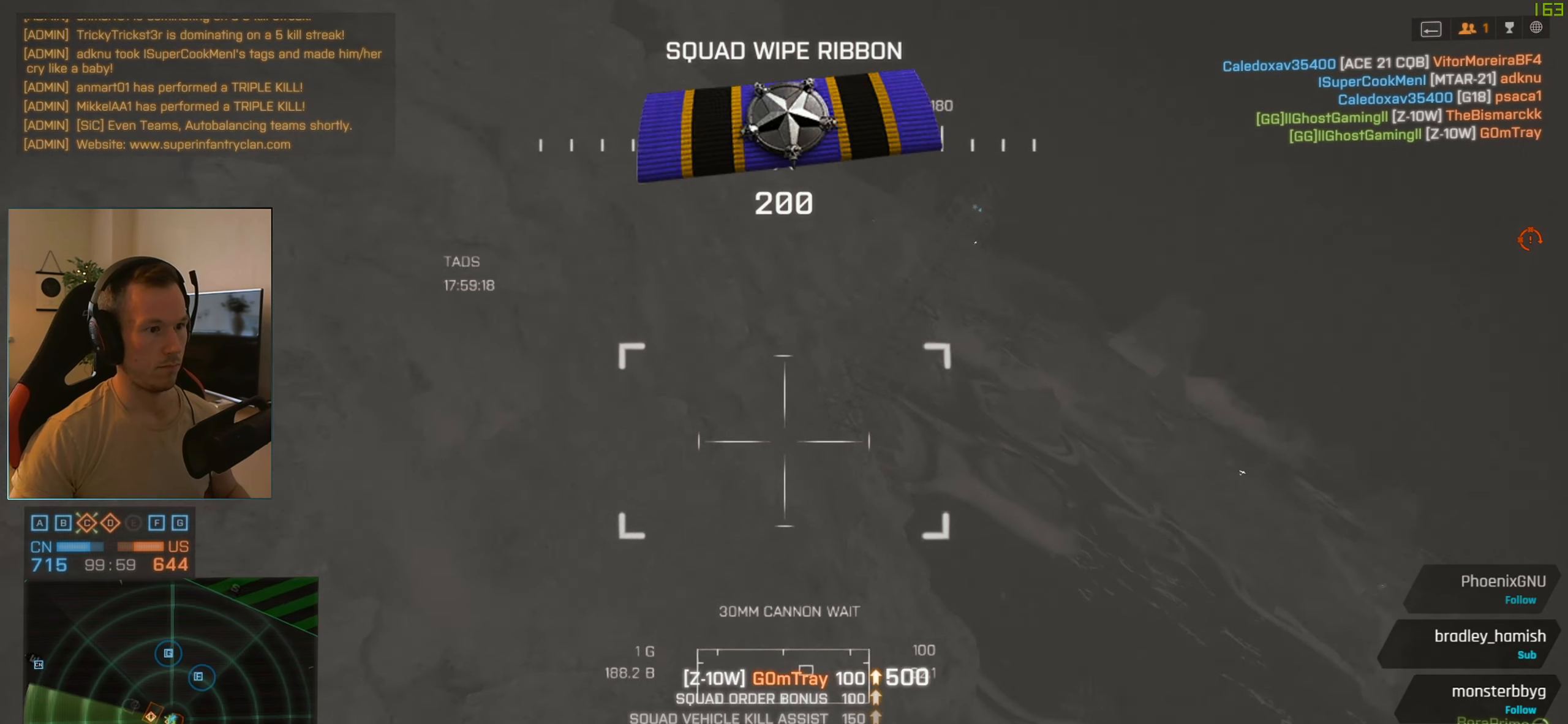
{"keys": [], "mouse": [], "events": []}
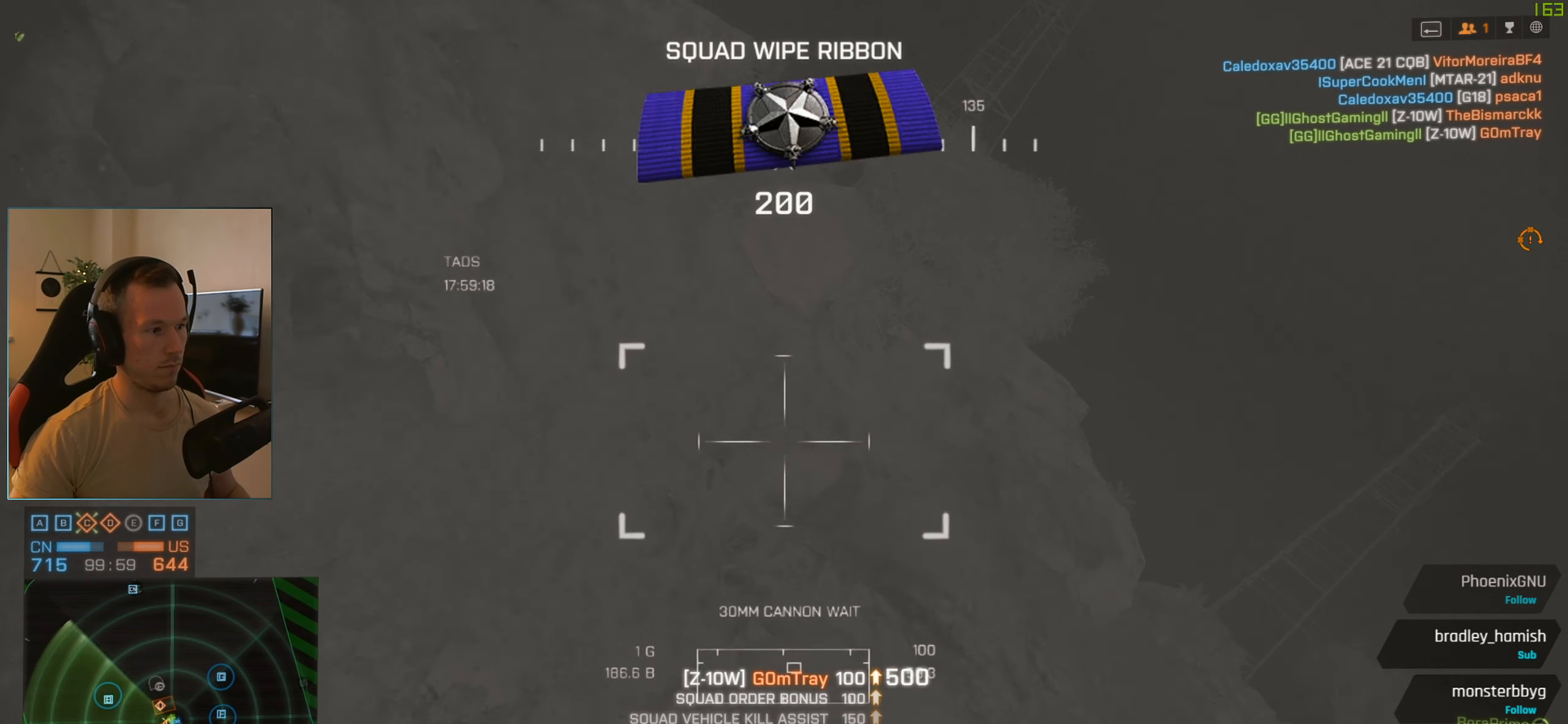
{"keys": [], "mouse": [], "events": []}
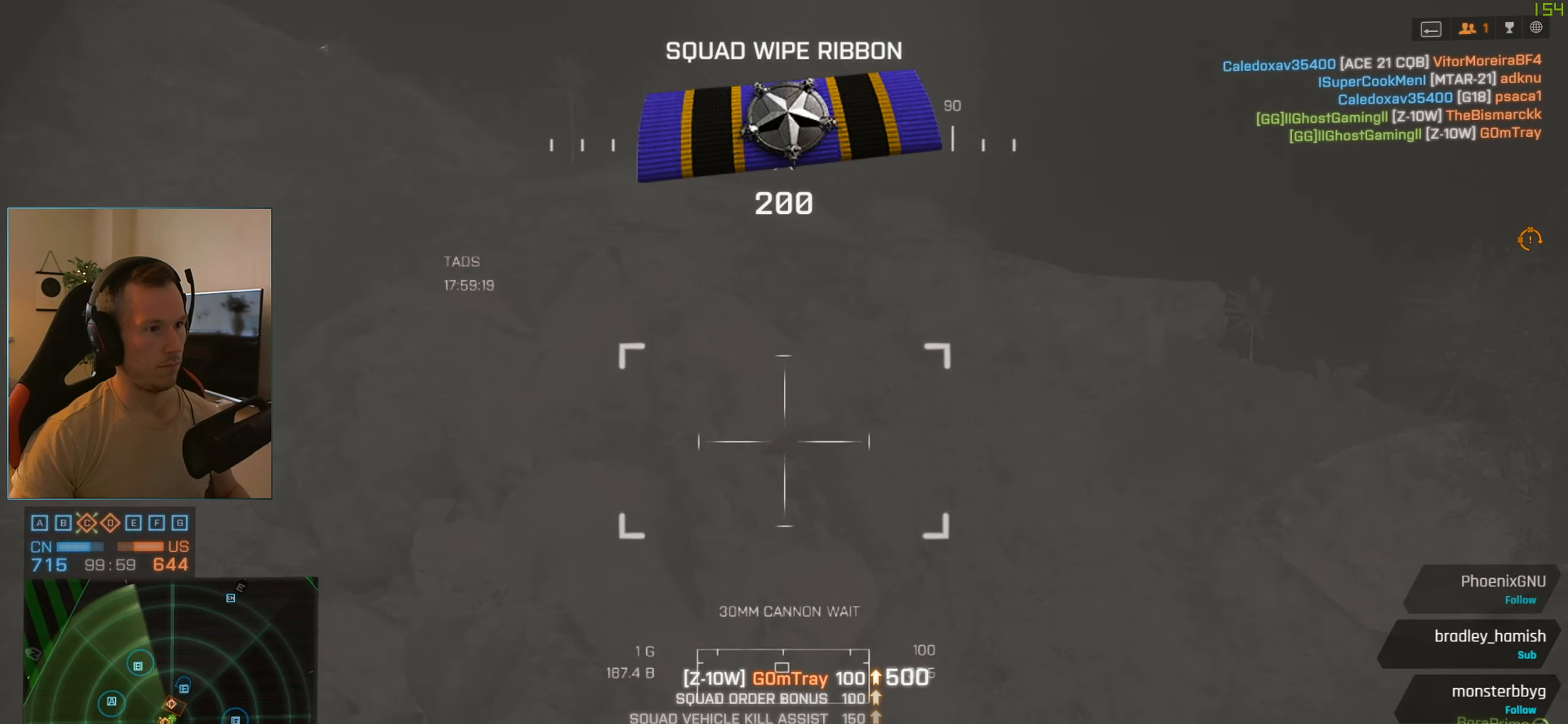
{"keys": [], "mouse": [], "events": [[101, "tab", "down"], [184, "tab", "up"]]}
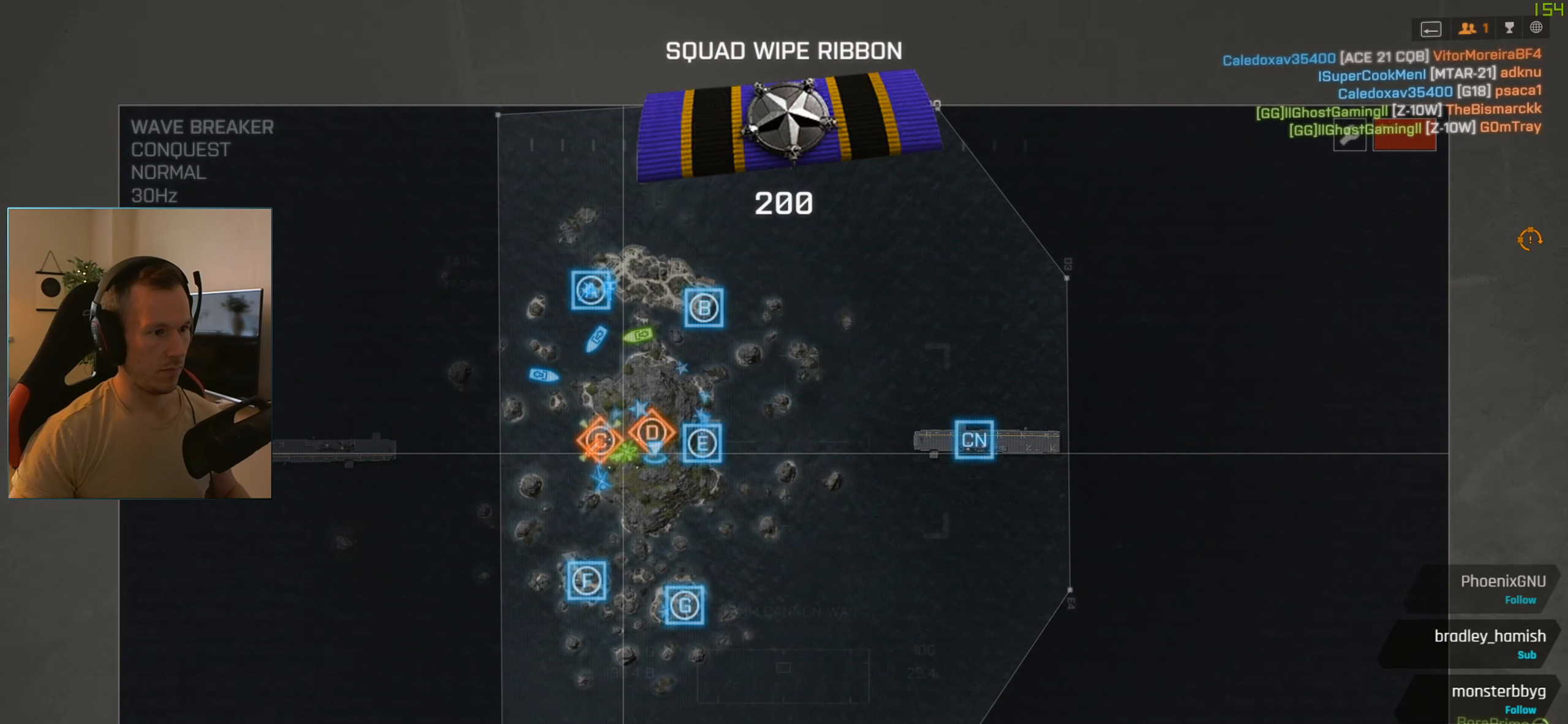
{"keys": ["tab"], "mouse": [], "events": [[434, "tab", "down"]]}
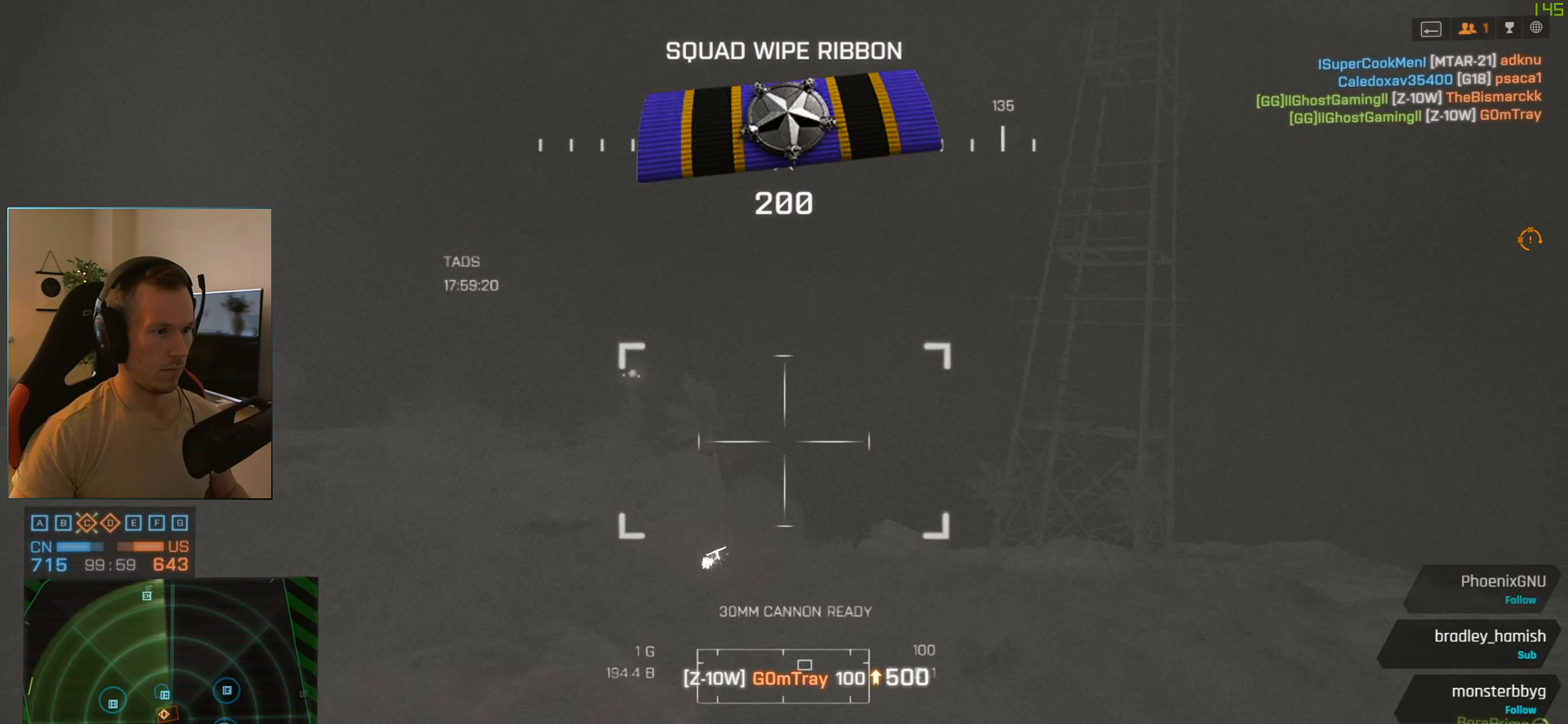
{"keys": [], "mouse": [], "events": [[33, "tab", "up"]]}